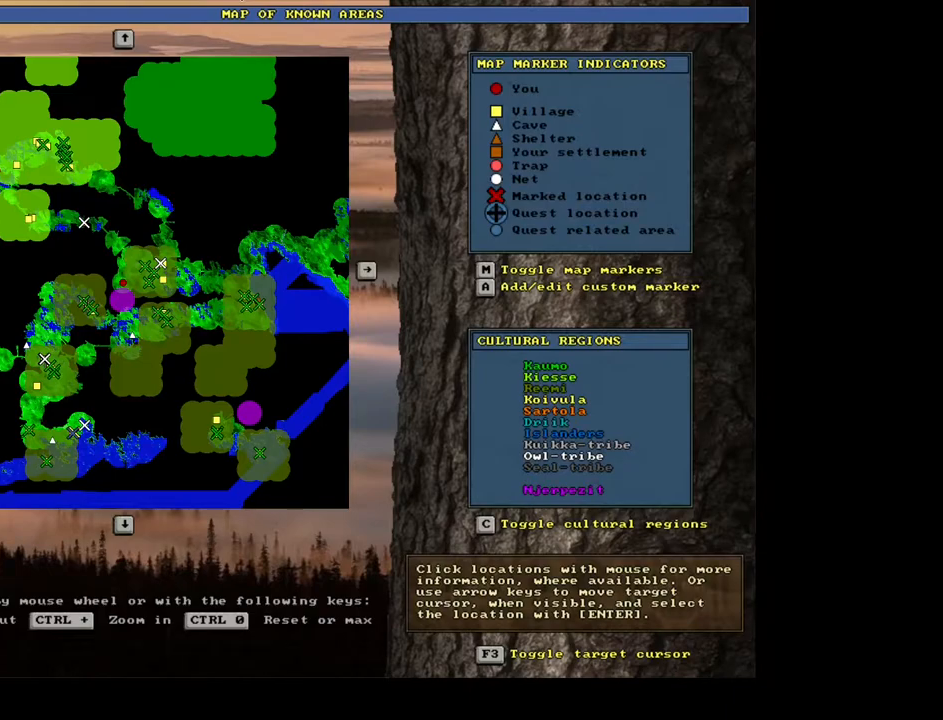
Gameplay with keyboard and mouse; each line is a JSON object with the keys and mouse buttons held at the frame after it. "events" lists presses ("down") and releases ("up") of ".", "/", "0", "1", "2", "3", "4", "5", "6", "7", "8", "9", "a", "alt_l", "alt_r", "b", "backslash", "backspace", "c", "caps_lock", "comma", "ctrl_l", "ctrl_r", "d", "down", "e", "equals", "escape", "f", "f1", "f10", "f11", "f12", "f2", "f3", "f4", "f5", "f6", "f7", "f8", "f9", "g", "h", "i", "j", "k", "l", "lbracket", "left", "m", "minus", "n", "num0", "num1", "num2", "num3", "num4", "num5", "num6", "num7", "num8", "num9", "o", "p", "q", "quote", "r", "rbracket", "return", "right", "s", "semicolon", "shift_l", "shift_r", "space", "super", "t", "tab", "tilde", "u", "up", "v", "w", "x", "y", "z", "mouse_left", "mouse_wheel", "mouse_right", "mouse_mb4" and "mouse_mb5" between this image and that frame as [ms after this image, input, new state], when the widget could be followed in between. "mouse_left", "mouse_wheel", "mouse_right", "mouse_mb4", "mouse_mb5" = the "left", "wheel", "right", "mb4", "mb5" buttons of the "mouse" list. No other keys are recorded. "wheel" means that the mouse wheel is clicked or scrolled. Mouse movement is not recorded. Not read: other_keys.
{"keys": [], "mouse": [], "events": [[300, "escape", "down"], [400, "escape", "up"]]}
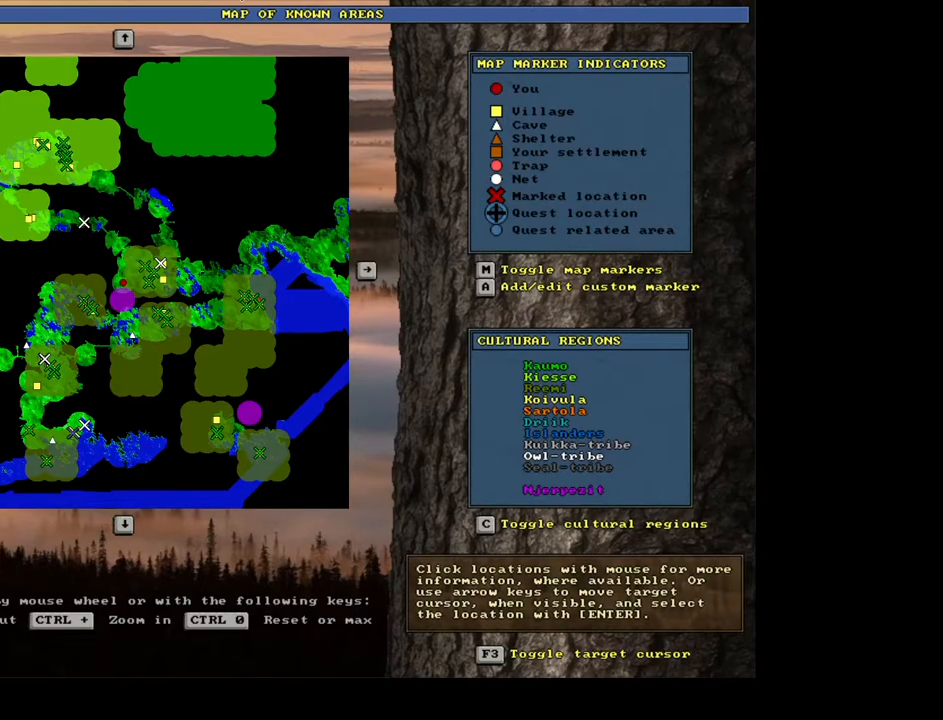
{"keys": [], "mouse": [], "events": []}
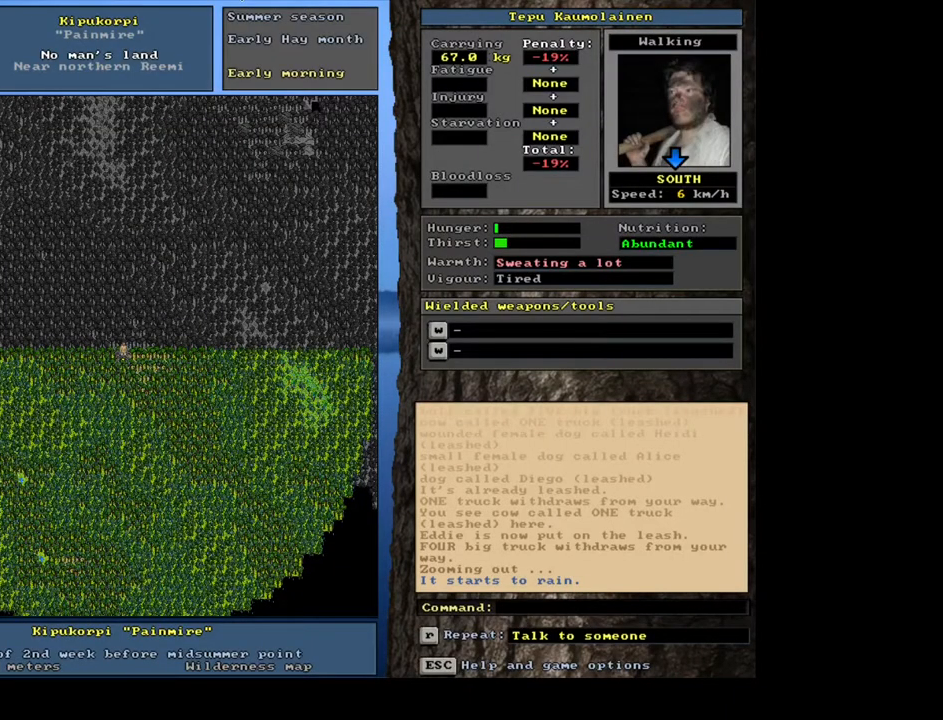
{"keys": ["ctrl_l"], "mouse": [], "events": [[317, "ctrl_l", "down"]]}
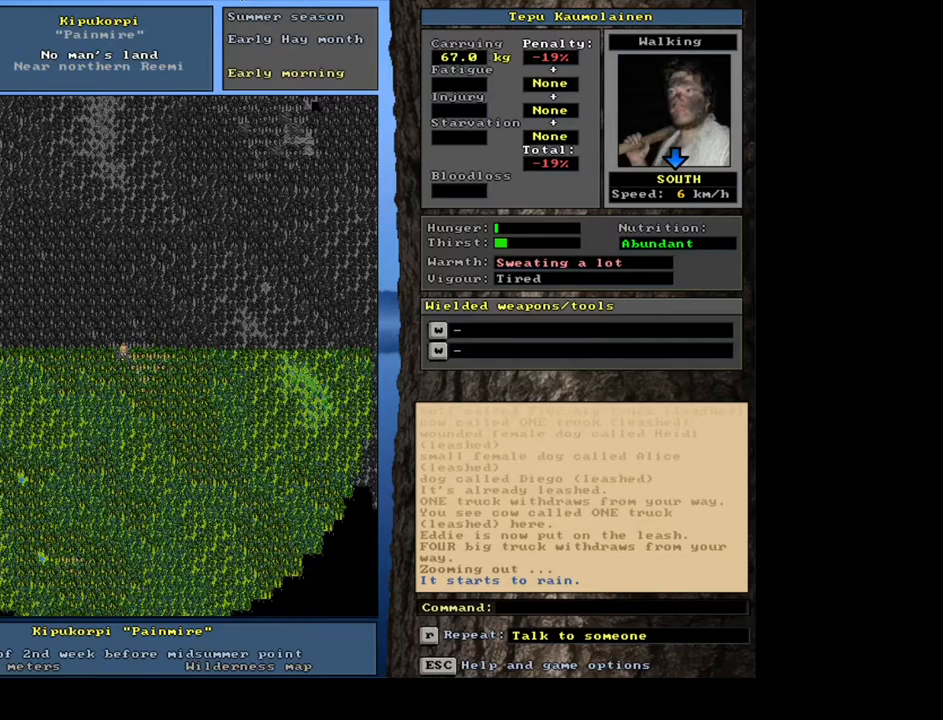
{"keys": ["ctrl_l"], "mouse": [], "events": [[50, "ctrl_l", "up"], [167, "num6", "down"], [217, "num6", "up"], [484, "ctrl_l", "down"]]}
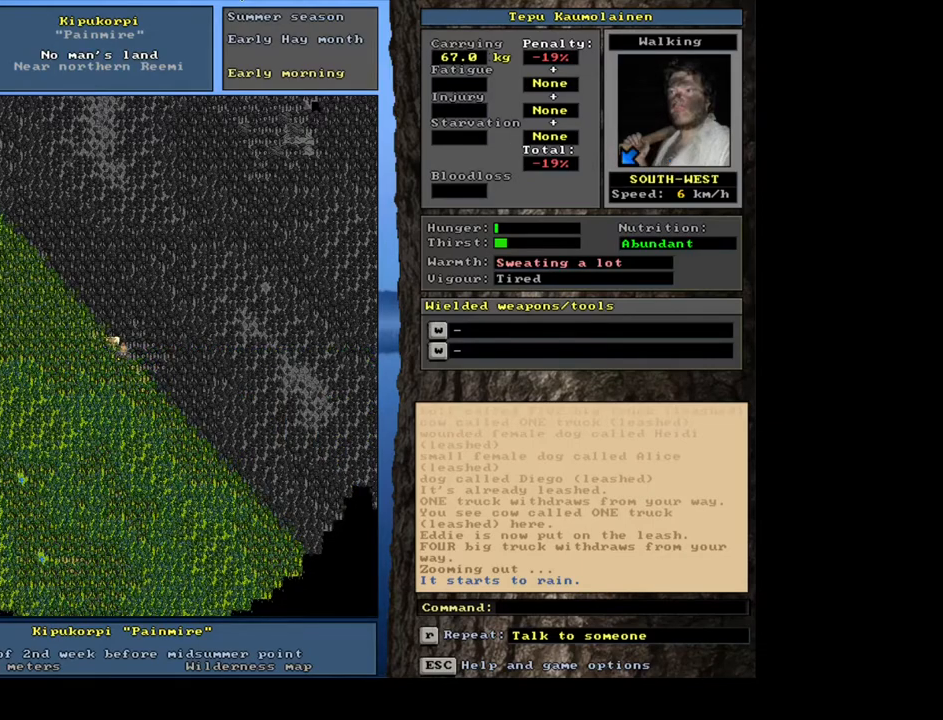
{"keys": ["ctrl_l"], "mouse": [], "events": []}
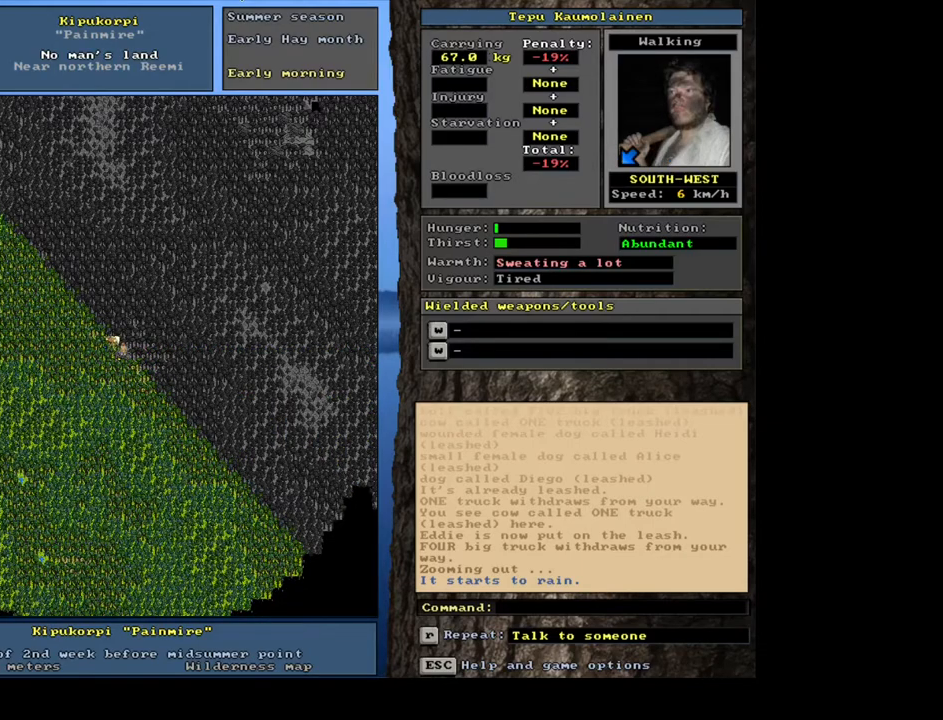
{"keys": ["ctrl_l", "num1"], "mouse": [], "events": [[17, "ctrl_l", "up"], [100, "num6", "down"], [167, "num6", "up"], [234, "ctrl_l", "down"], [500, "num1", "down"]]}
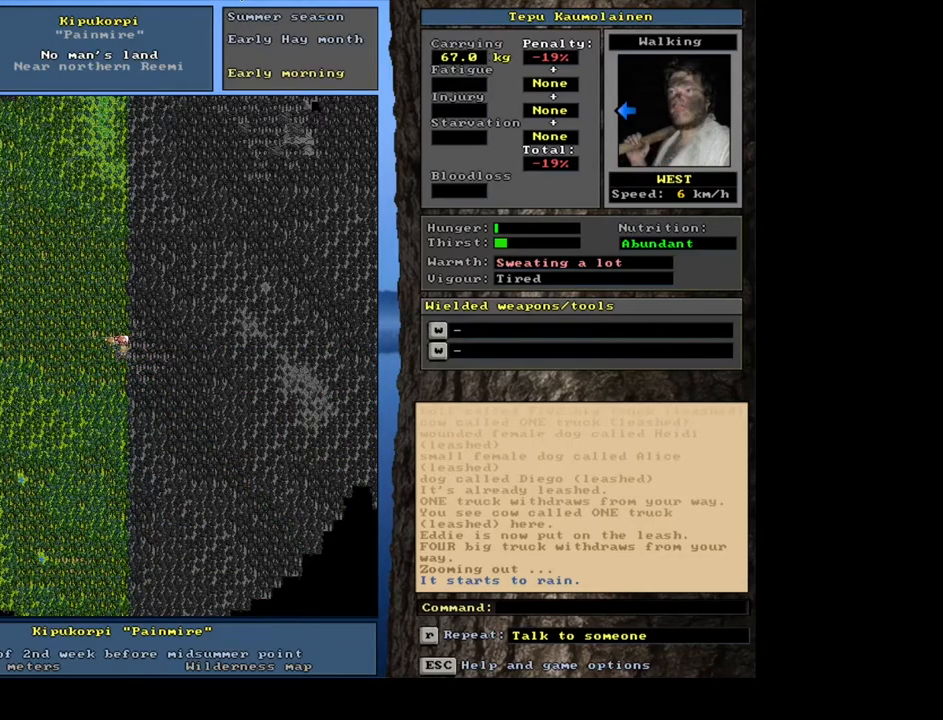
{"keys": ["ctrl_l", "num1"], "mouse": [], "events": [[167, "num1", "up"], [250, "num1", "down"], [384, "num1", "up"], [417, "num1", "down"]]}
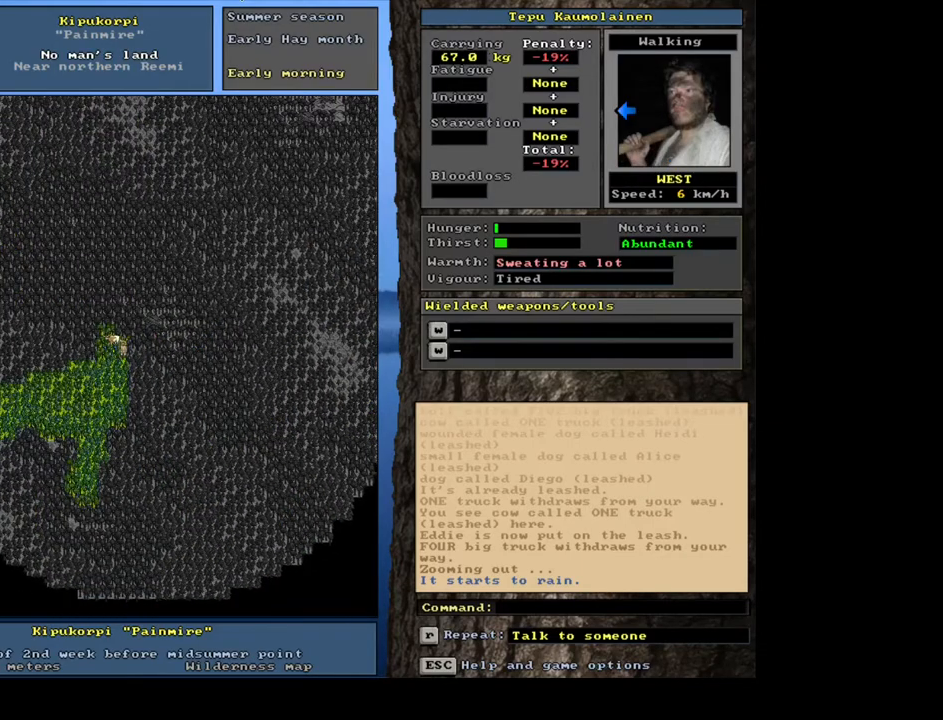
{"keys": ["ctrl_l", "num1"], "mouse": [], "events": [[50, "num1", "up"], [100, "num1", "down"], [234, "num1", "up"], [300, "num1", "down"], [434, "num1", "up"], [467, "num1", "down"]]}
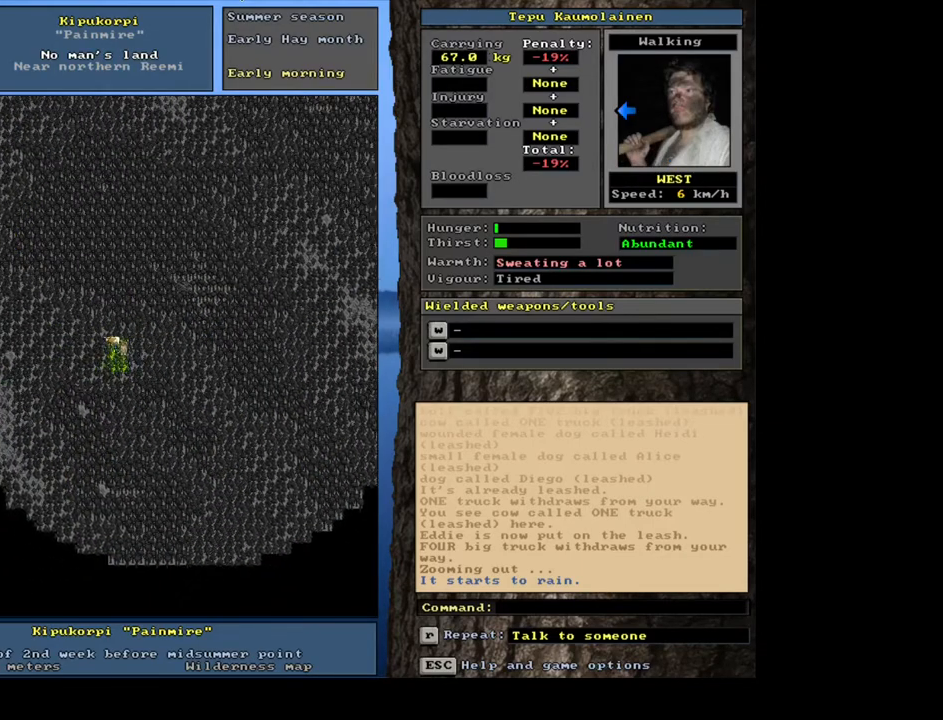
{"keys": ["ctrl_l"], "mouse": [], "events": [[84, "num1", "up"], [167, "num1", "down"], [267, "num1", "up"], [350, "num1", "down"], [434, "num1", "up"]]}
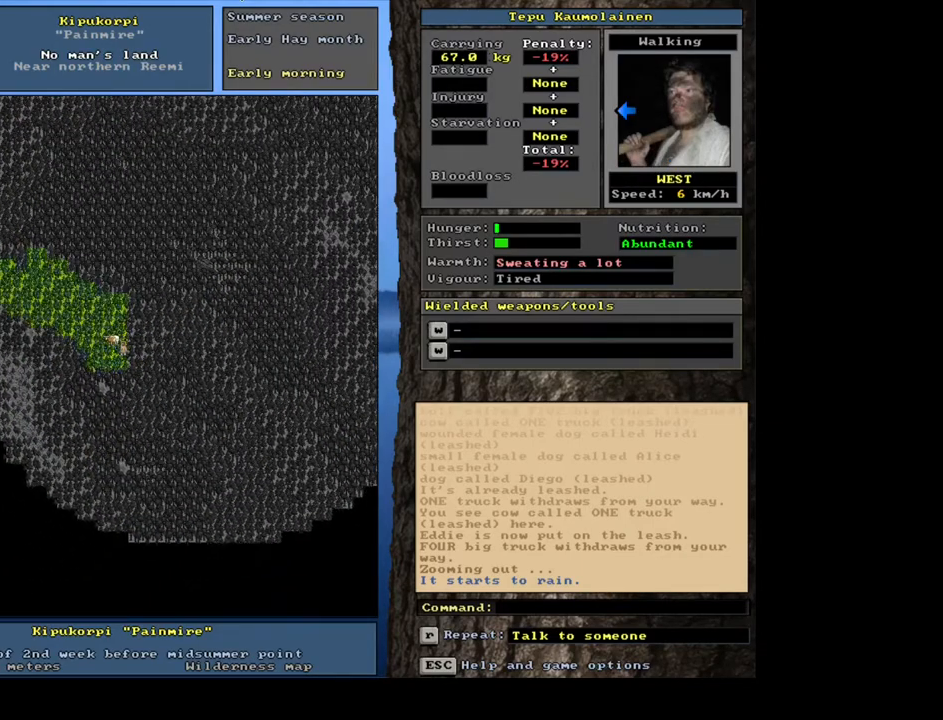
{"keys": ["ctrl_l"], "mouse": [], "events": [[34, "num1", "down"], [134, "num1", "up"], [234, "num1", "down"], [317, "num1", "up"]]}
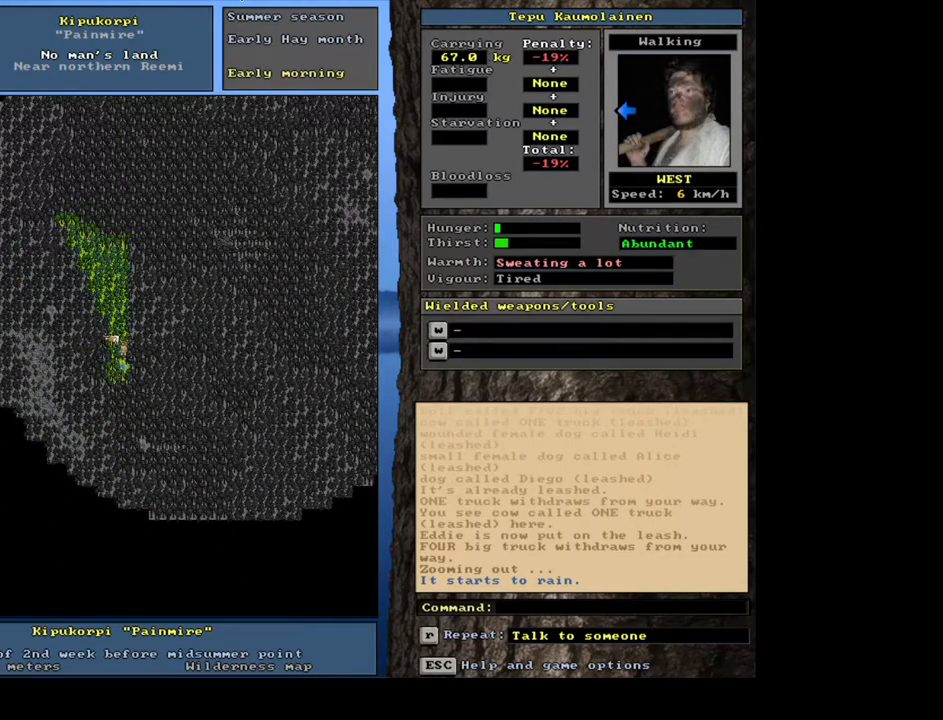
{"keys": ["ctrl_l"], "mouse": [], "events": [[67, "ctrl_l", "up"], [150, "num4", "down"], [250, "num4", "up"], [500, "ctrl_l", "down"]]}
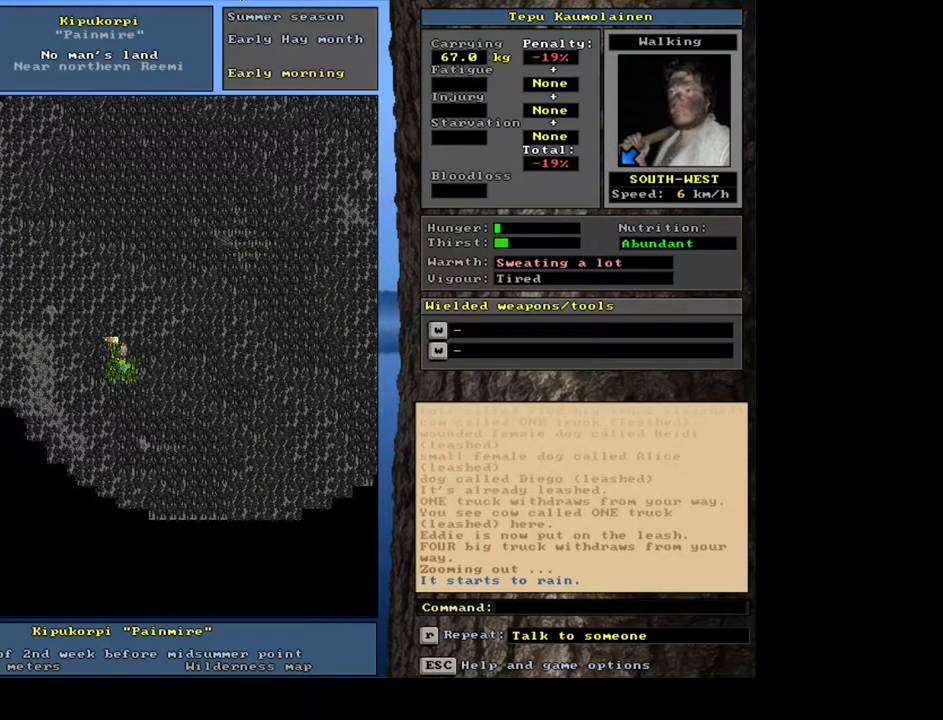
{"keys": ["ctrl_l"], "mouse": [], "events": [[117, "num1", "down"], [234, "num1", "up"], [434, "num4", "down"], [500, "num4", "up"]]}
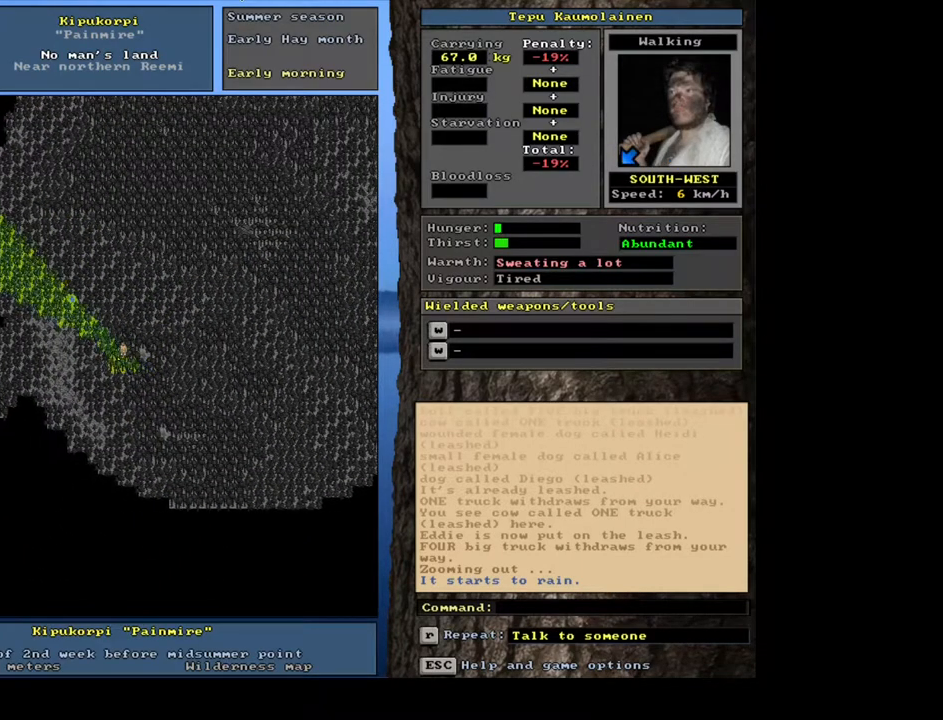
{"keys": ["num4"], "mouse": [], "events": [[334, "ctrl_l", "up"], [450, "num4", "down"]]}
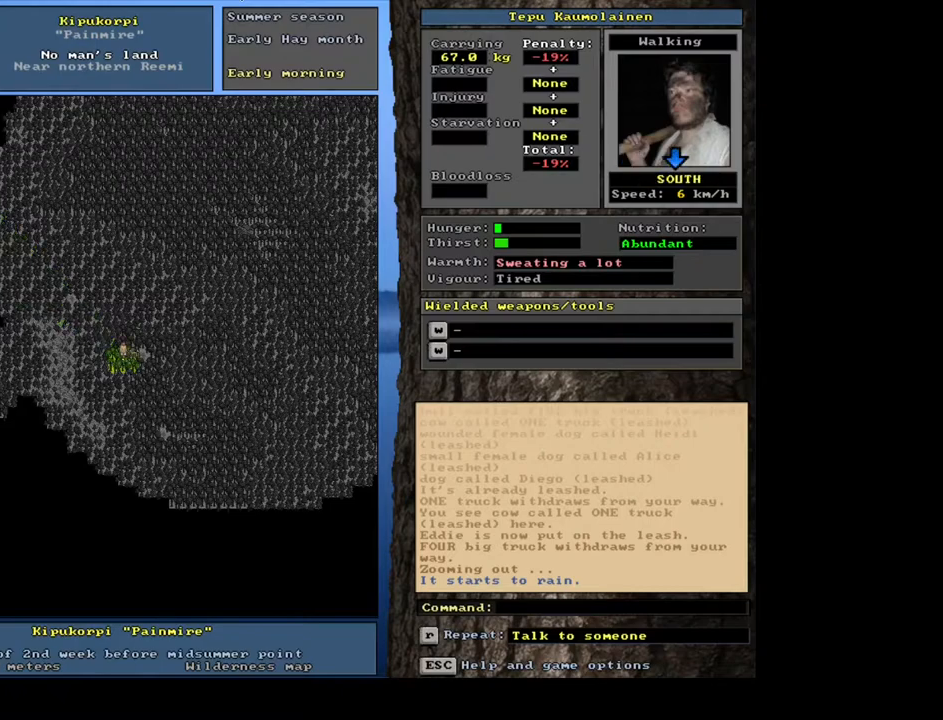
{"keys": ["ctrl_l"], "mouse": [], "events": [[17, "num4", "up"], [84, "ctrl_l", "down"], [184, "num2", "down"], [184, "num3", "down"], [284, "num3", "up"], [300, "num2", "up"], [384, "num2", "down"], [450, "num2", "up"]]}
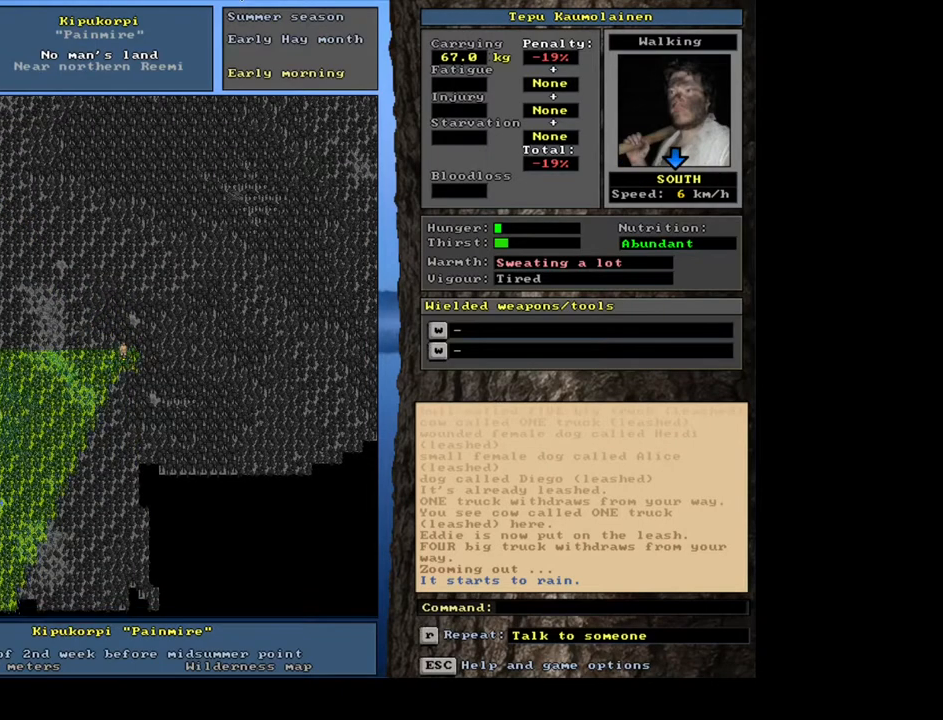
{"keys": ["ctrl_l"], "mouse": [], "events": [[67, "num2", "down"], [117, "num2", "up"]]}
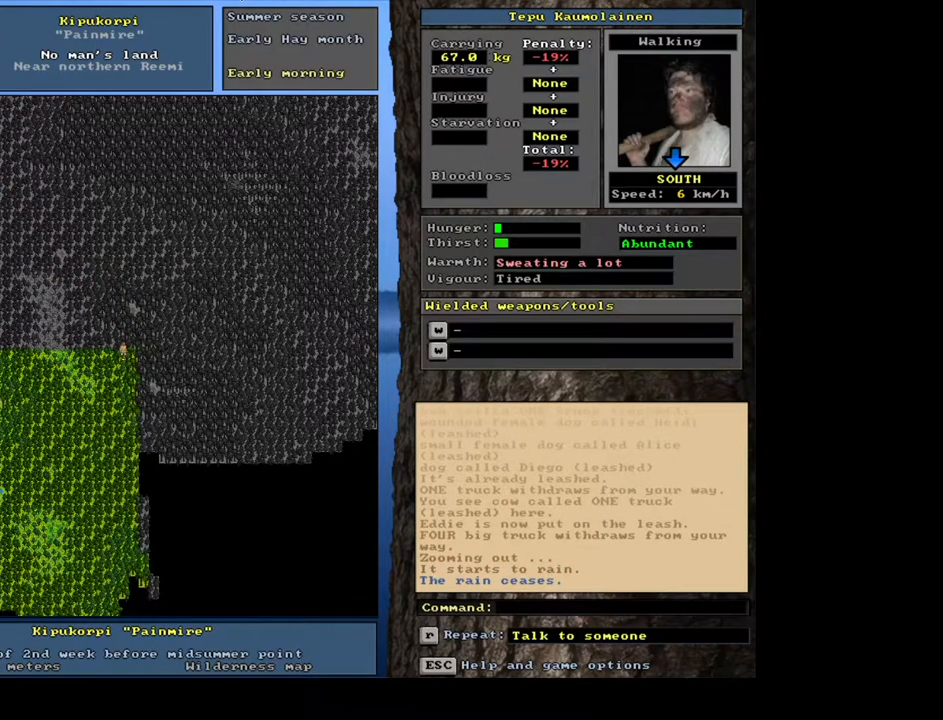
{"keys": ["ctrl_l"], "mouse": [], "events": [[300, "num3", "down"], [417, "num3", "up"]]}
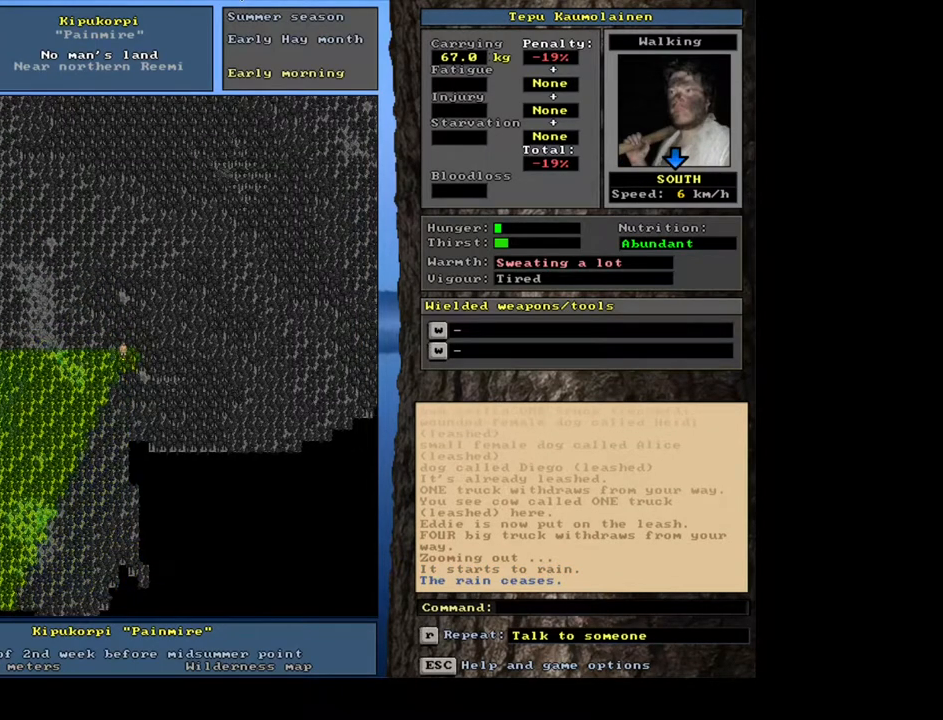
{"keys": ["ctrl_l"], "mouse": [], "events": [[67, "num2", "down"], [100, "num3", "down"], [150, "num3", "up"], [200, "num2", "up"]]}
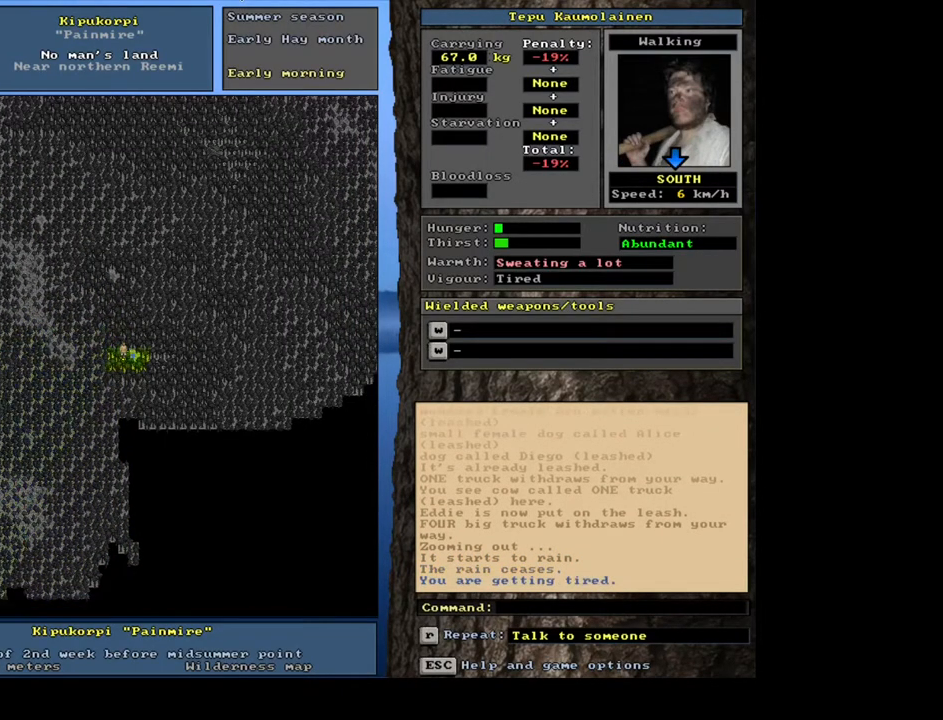
{"keys": ["ctrl_l"], "mouse": [], "events": [[134, "num2", "down"], [284, "num2", "up"], [367, "num2", "down"], [467, "num2", "up"]]}
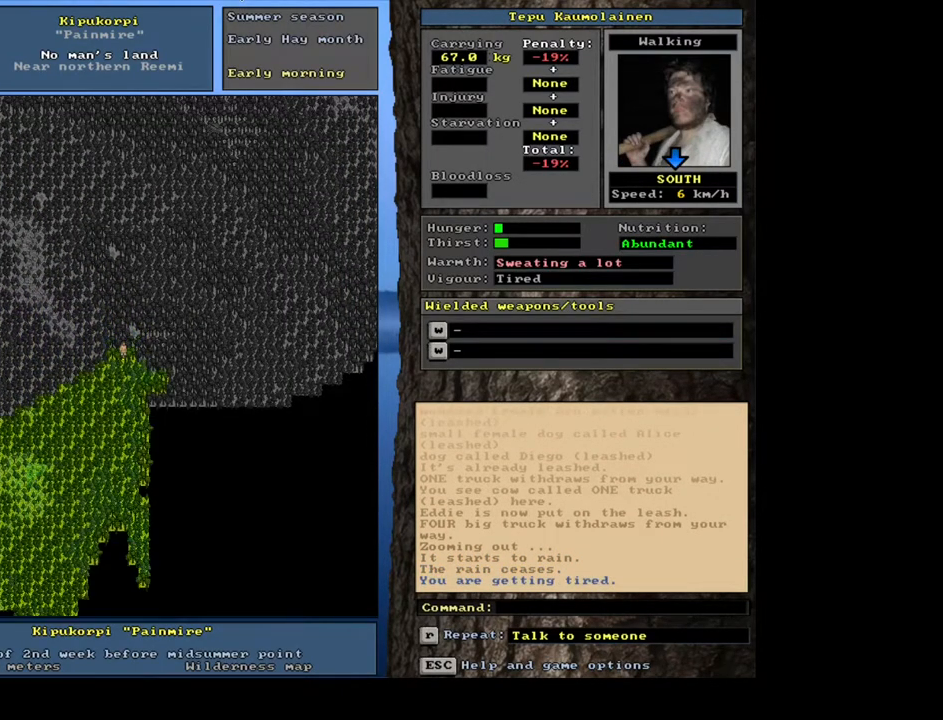
{"keys": ["ctrl_l", "num3"], "mouse": [], "events": [[67, "num2", "down"], [150, "num2", "up"], [467, "num3", "down"]]}
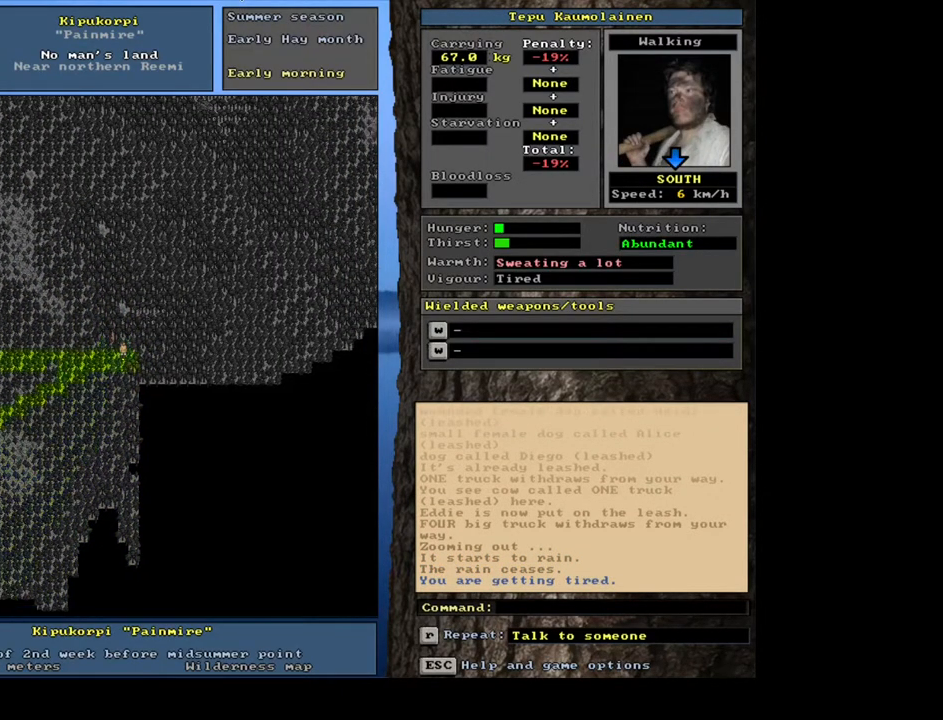
{"keys": ["ctrl_l"], "mouse": [], "events": [[84, "num3", "up"], [234, "num3", "down"], [317, "num2", "down"], [417, "num3", "up"], [434, "num2", "up"]]}
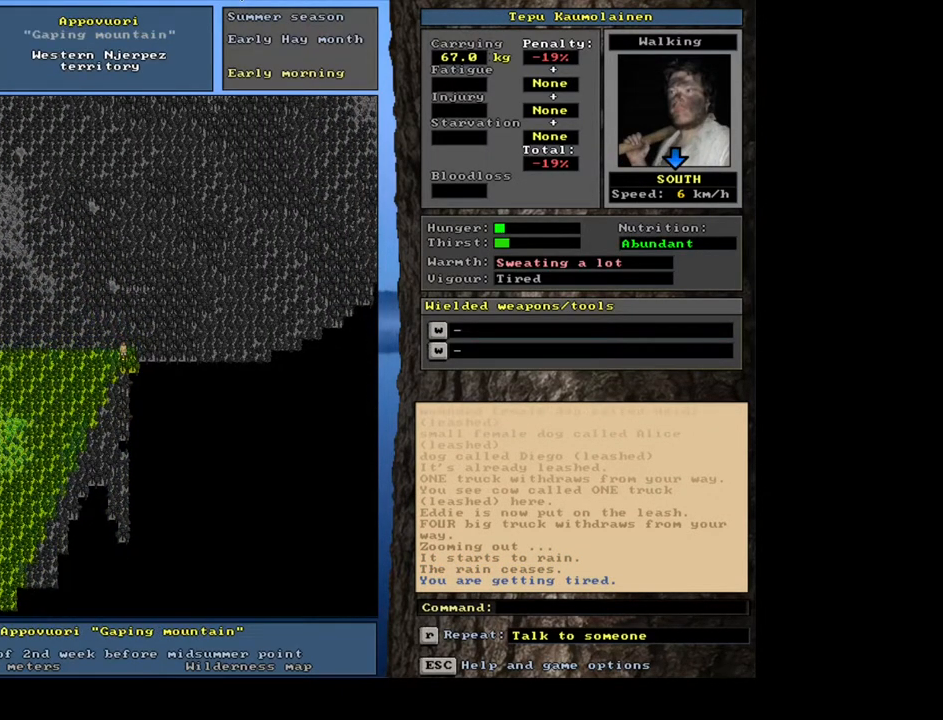
{"keys": ["ctrl_l"], "mouse": [], "events": [[217, "num3", "down"], [300, "num3", "up"]]}
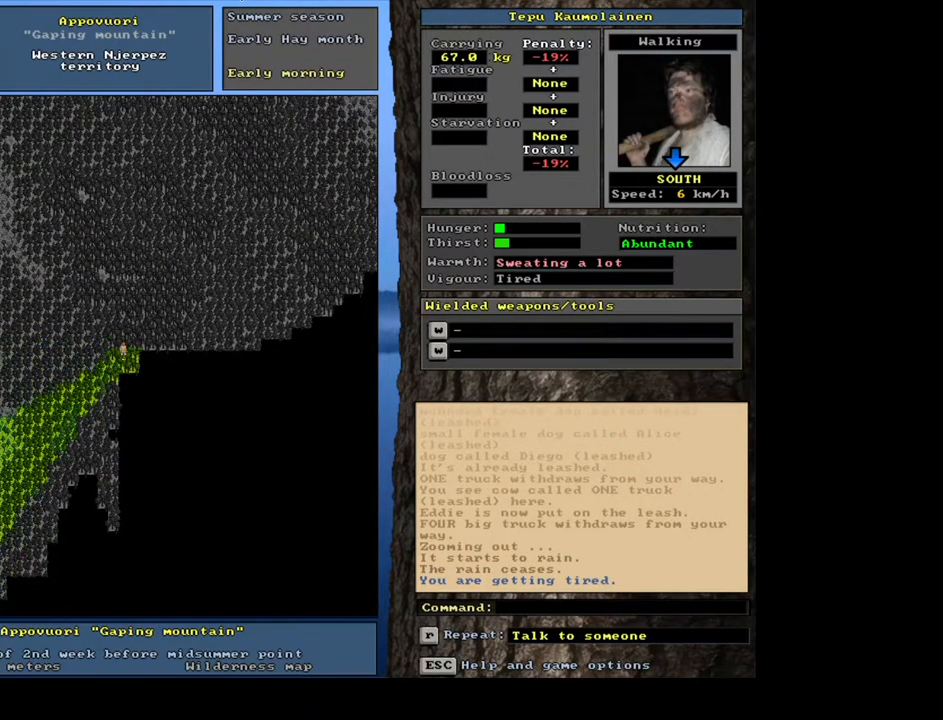
{"keys": ["ctrl_l"], "mouse": [], "events": [[100, "num2", "down"], [217, "num2", "up"], [450, "num3", "down"], [500, "num3", "up"]]}
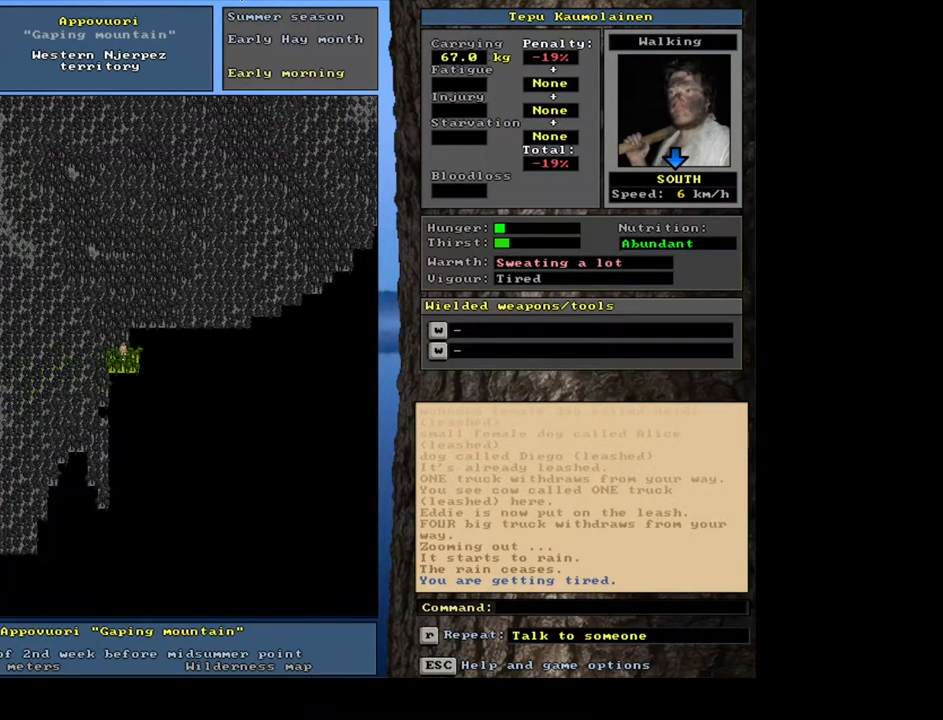
{"keys": ["ctrl_l"], "mouse": [], "events": [[317, "num2", "down"], [417, "num2", "up"]]}
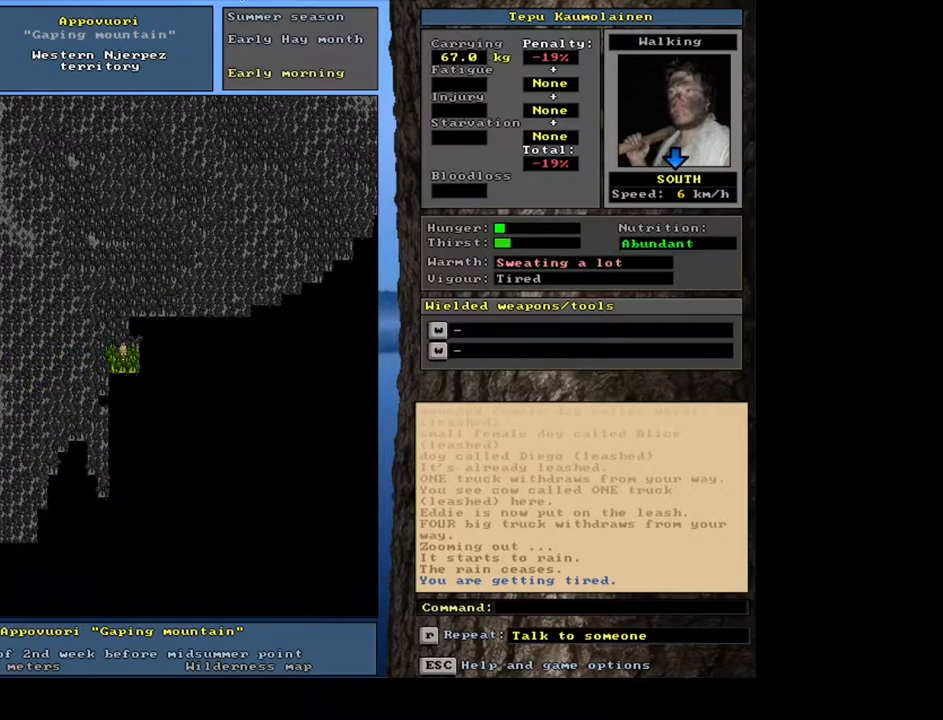
{"keys": ["ctrl_l"], "mouse": [], "events": [[184, "num2", "down"], [300, "num2", "up"]]}
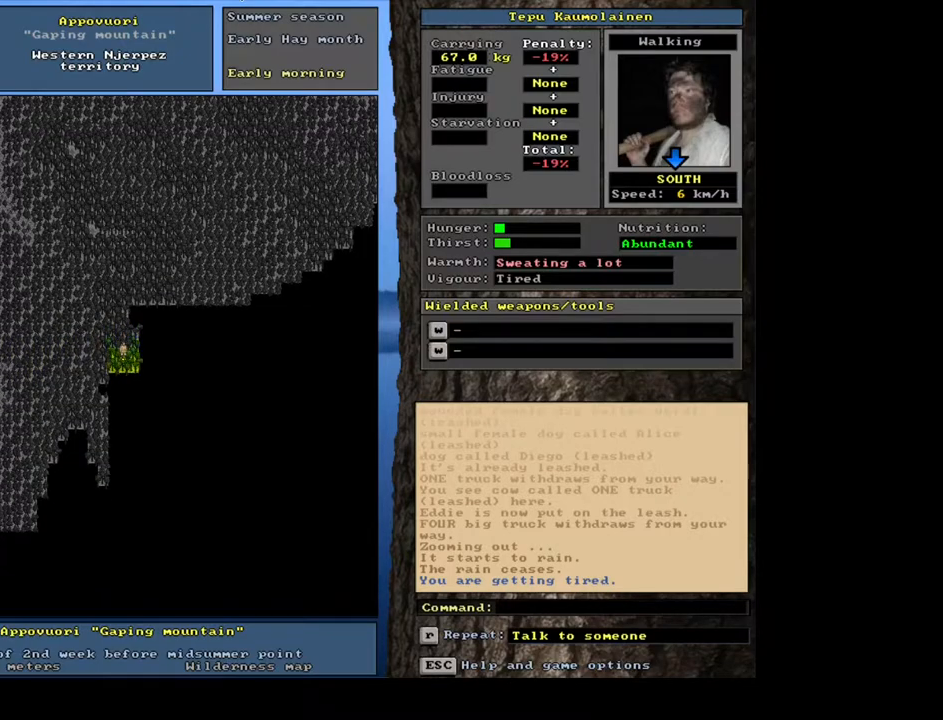
{"keys": ["ctrl_l", "num2"], "mouse": [], "events": [[117, "num2", "down"], [234, "num2", "up"], [484, "num2", "down"]]}
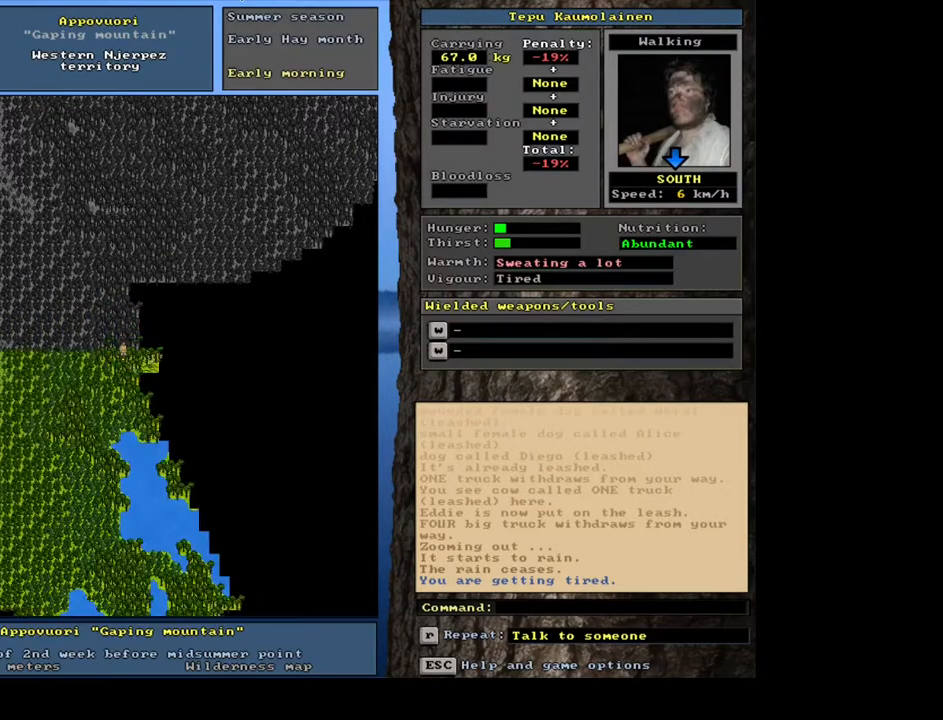
{"keys": ["ctrl_l"], "mouse": [], "events": [[117, "num2", "up"]]}
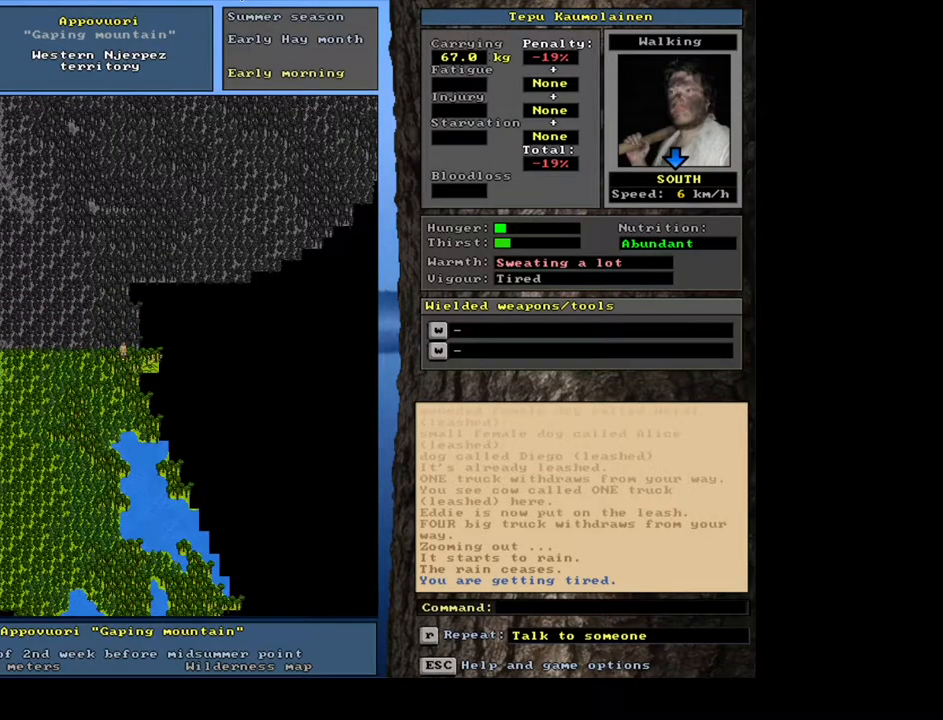
{"keys": [], "mouse": [], "events": [[150, "ctrl_l", "up"], [250, "num3", "down"], [350, "num3", "up"]]}
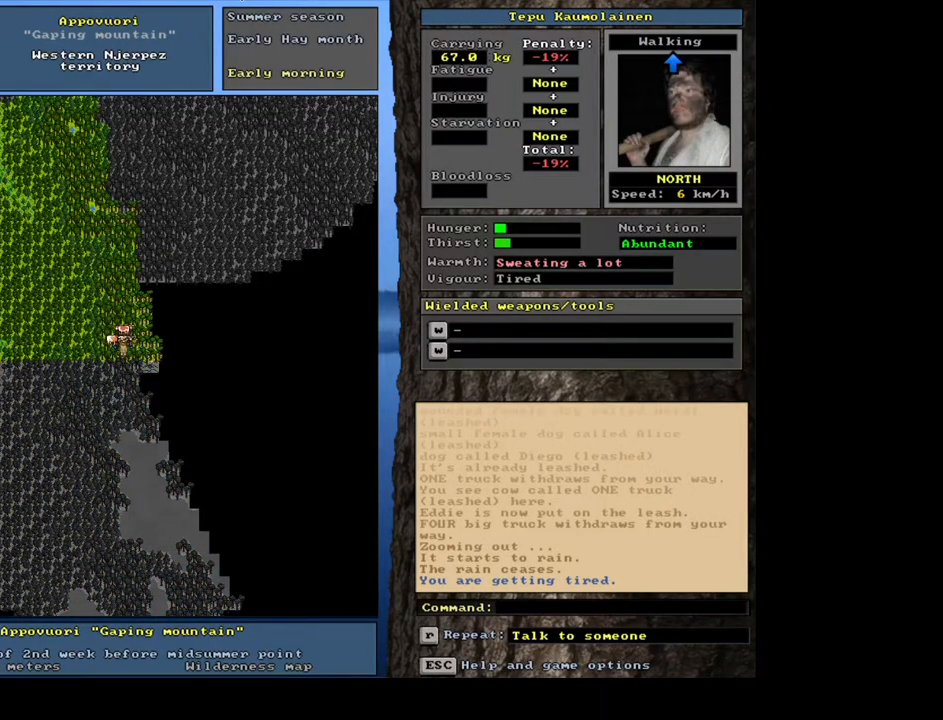
{"keys": ["num6"], "mouse": [], "events": [[350, "num6", "down"], [417, "num6", "up"], [500, "num6", "down"]]}
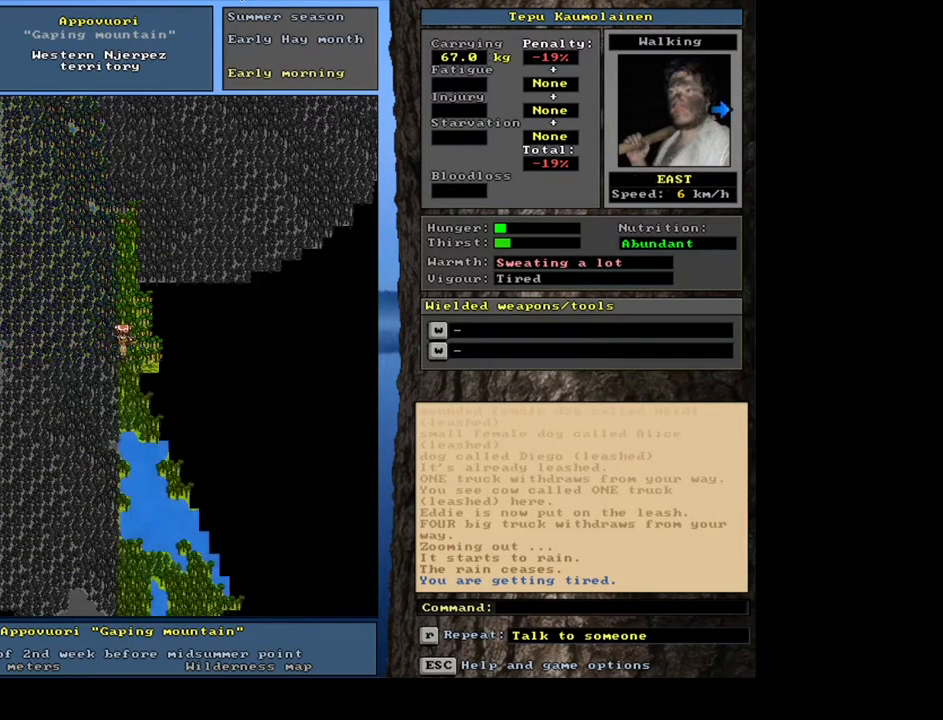
{"keys": ["ctrl_l"], "mouse": [], "events": [[150, "num6", "up"], [384, "ctrl_l", "down"], [400, "num3", "down"], [500, "num3", "up"]]}
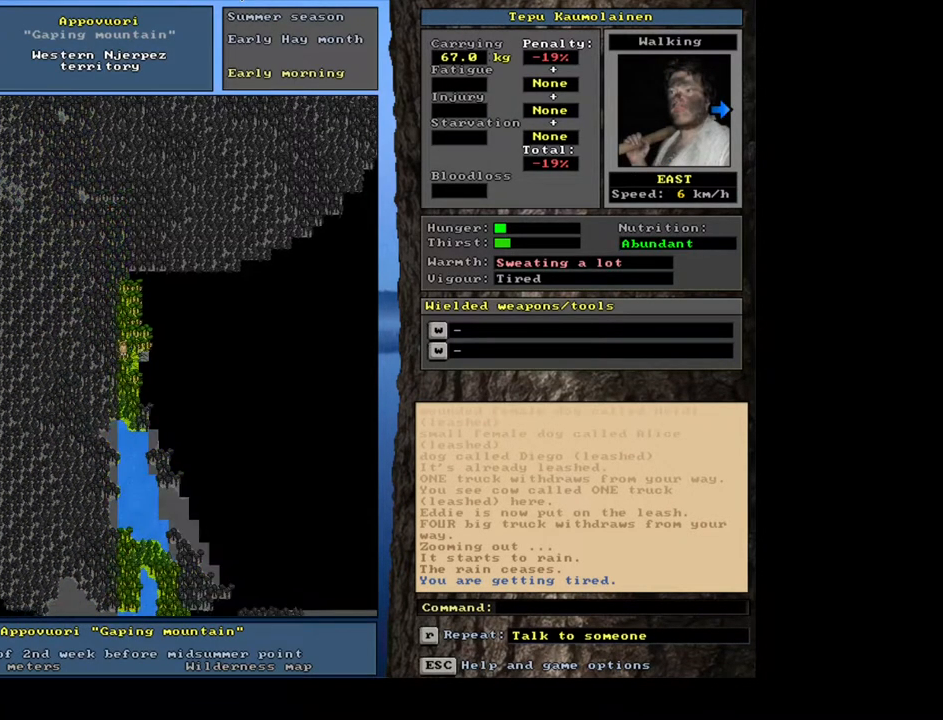
{"keys": ["ctrl_l"], "mouse": [], "events": [[167, "num6", "down"], [267, "num6", "up"]]}